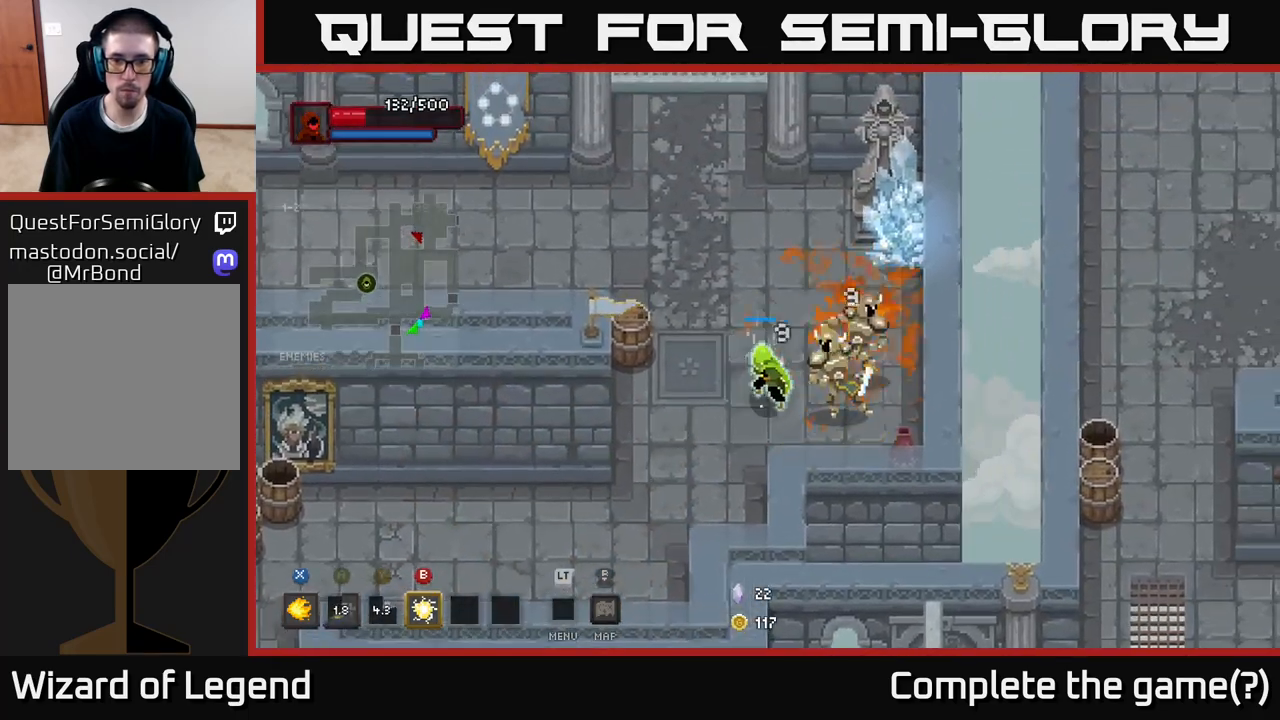
Gameplay with a controller (Xbox layout); each line is a JSON object with the inputs held at the frame after it. "events" lists button and stick changes between this image and that frame as [ms after this image, input, new state], when the widget could be followed in between.
{"buttons": [], "left_stick": "center", "right_stick": "center", "events": [[317, "X", "up"], [367, "left_stick", "center"]]}
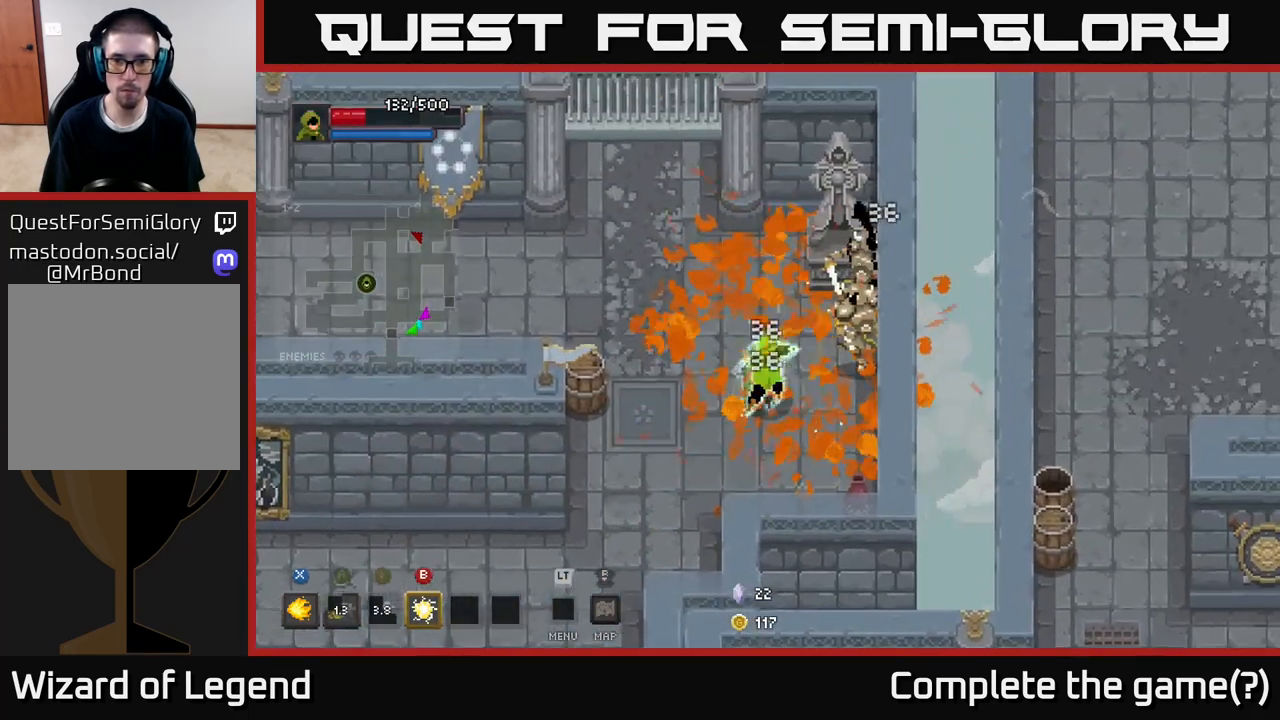
{"buttons": ["X"], "left_stick": "up", "right_stick": "center", "events": [[83, "left_stick", "up-right"], [133, "X", "down"], [483, "left_stick", "up"]]}
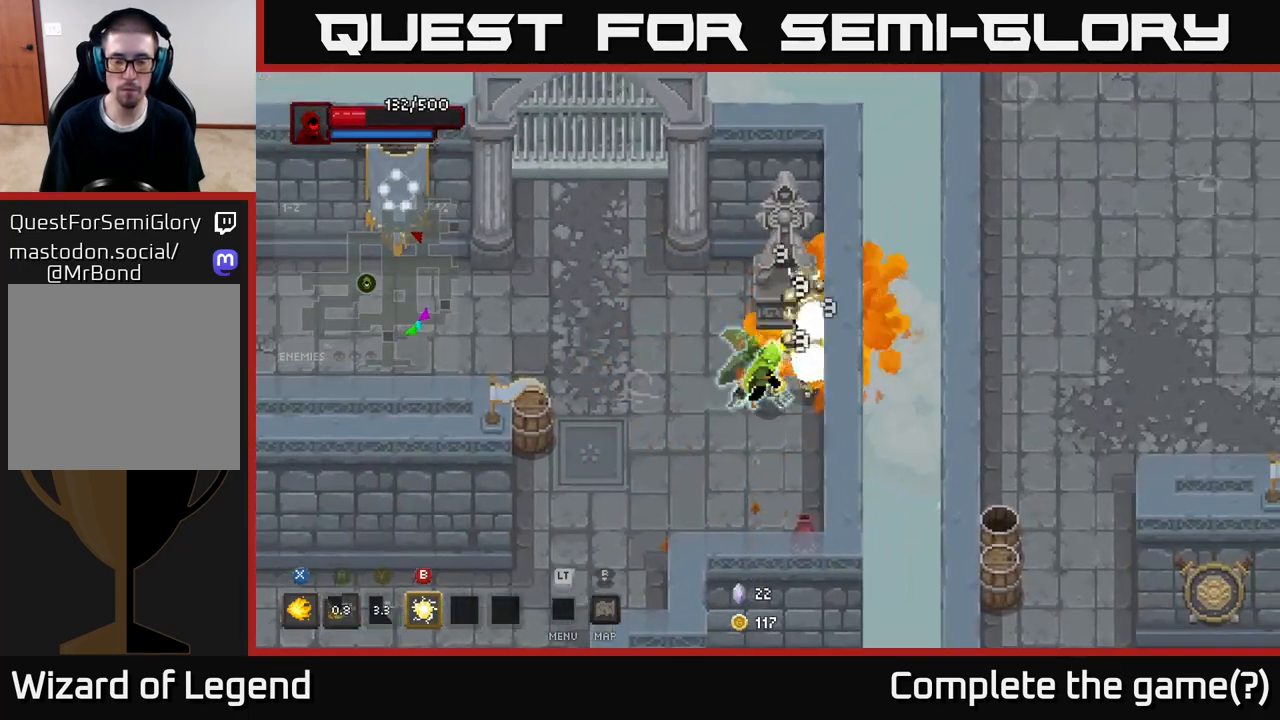
{"buttons": ["X"], "left_stick": "center", "right_stick": "center", "events": [[200, "left_stick", "center"]]}
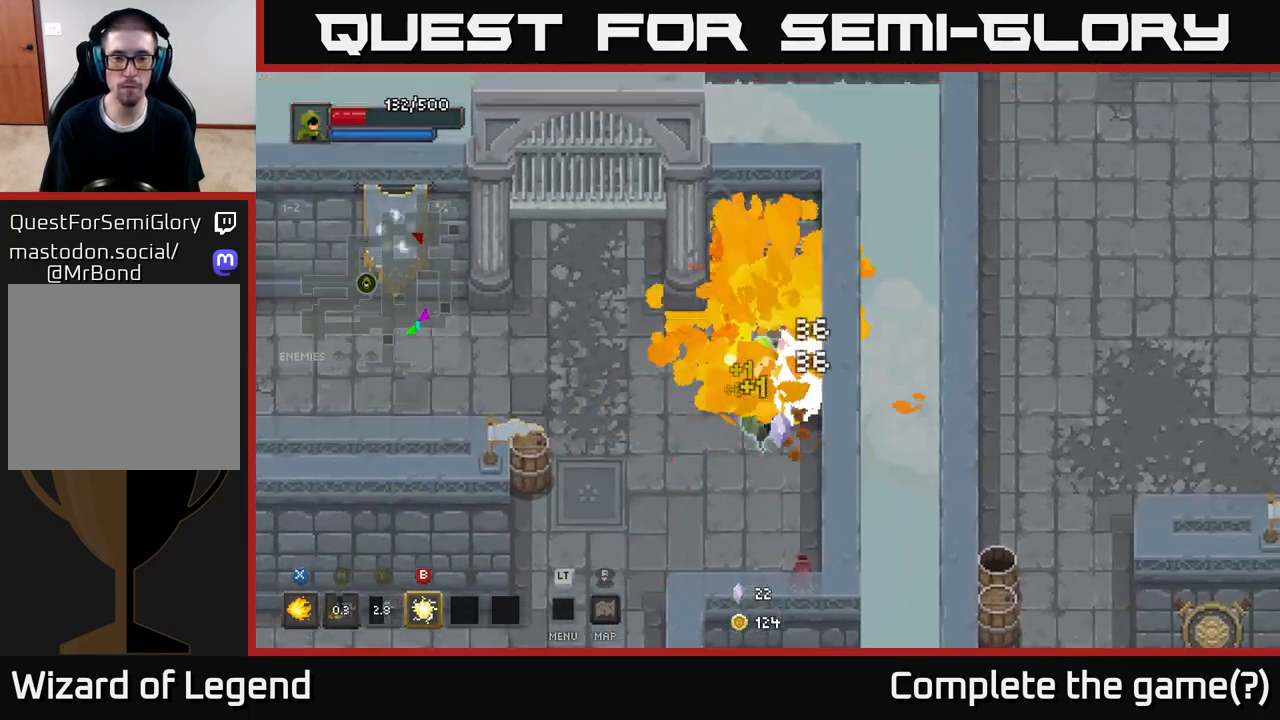
{"buttons": [], "left_stick": "down-left", "right_stick": "center", "events": [[100, "X", "up"], [183, "left_stick", "up-left"], [300, "left_stick", "down-left"]]}
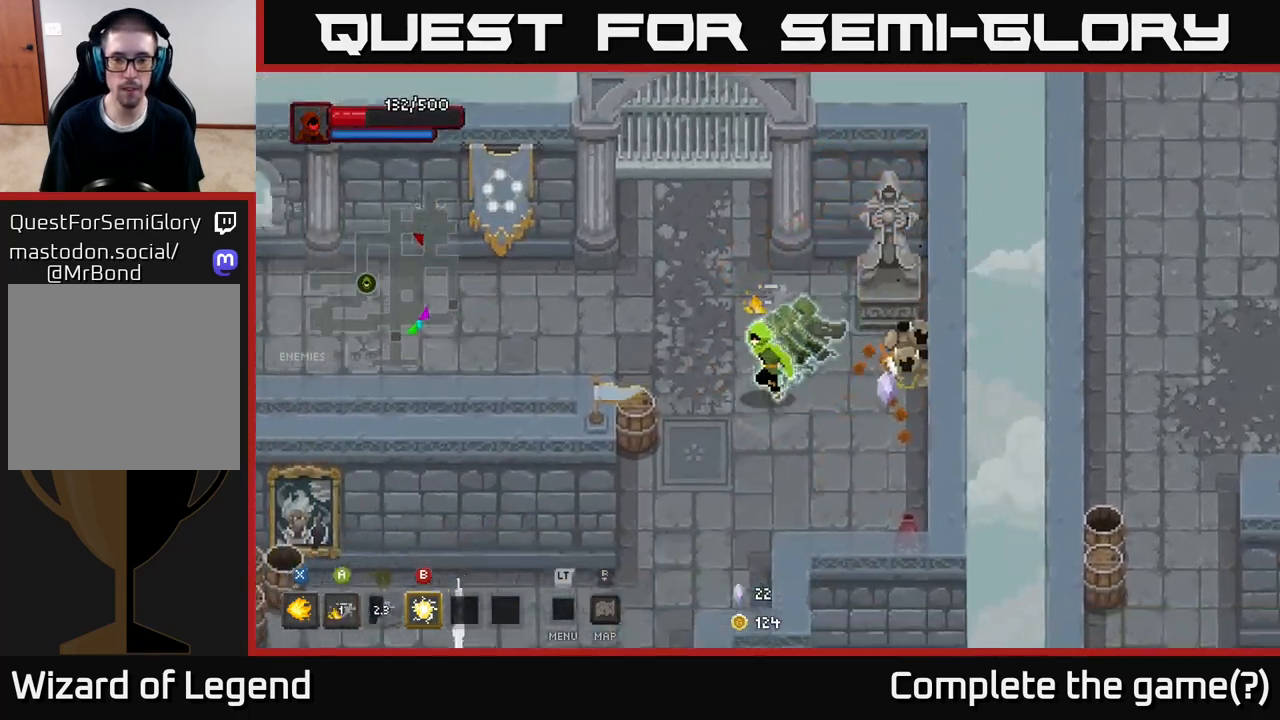
{"buttons": [], "left_stick": "down-left", "right_stick": "center", "events": [[317, "X", "down"], [400, "X", "up"]]}
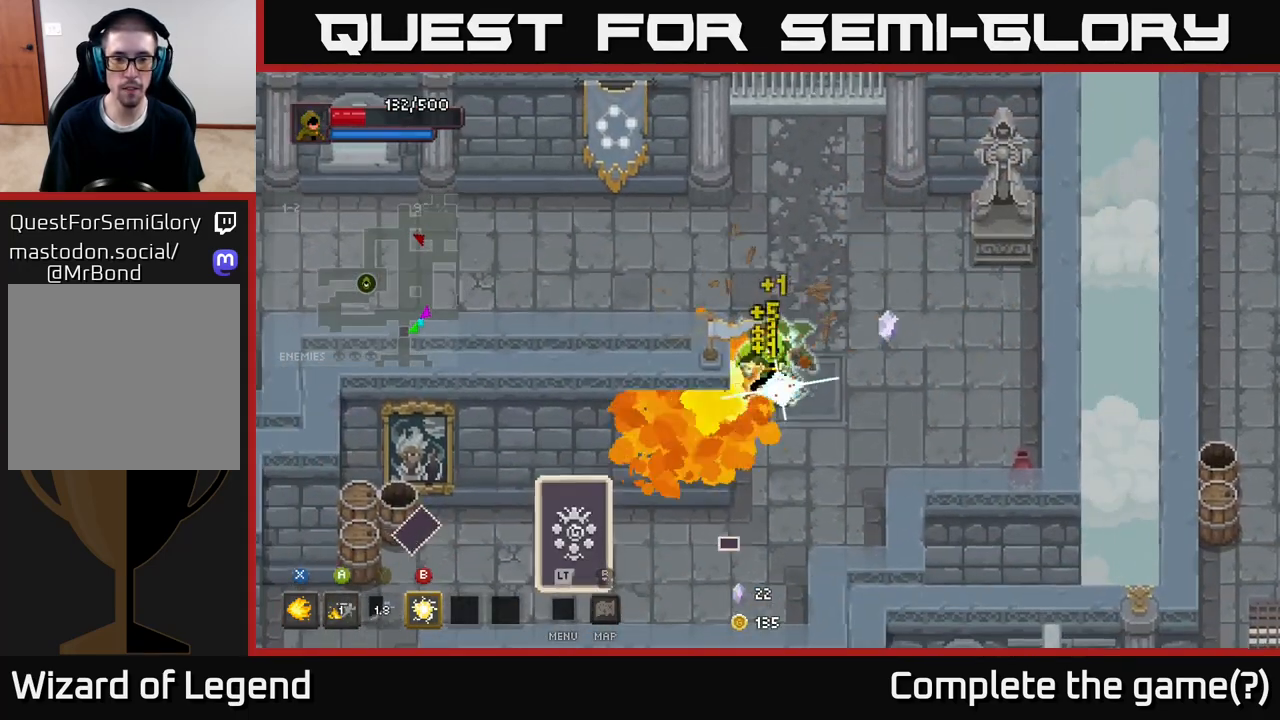
{"buttons": [], "left_stick": "right", "right_stick": "center", "events": [[117, "left_stick", "down"], [433, "left_stick", "right"]]}
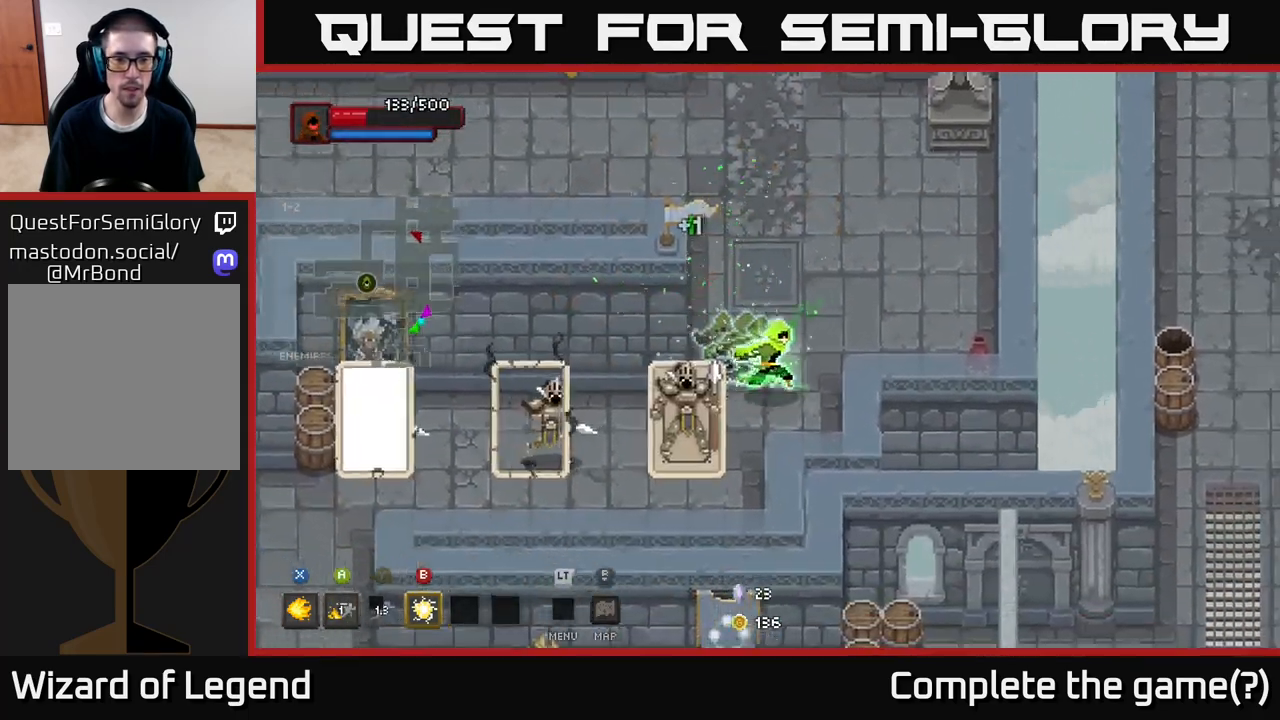
{"buttons": ["X"], "left_stick": "left", "right_stick": "center", "events": [[83, "left_stick", "left"], [150, "X", "down"]]}
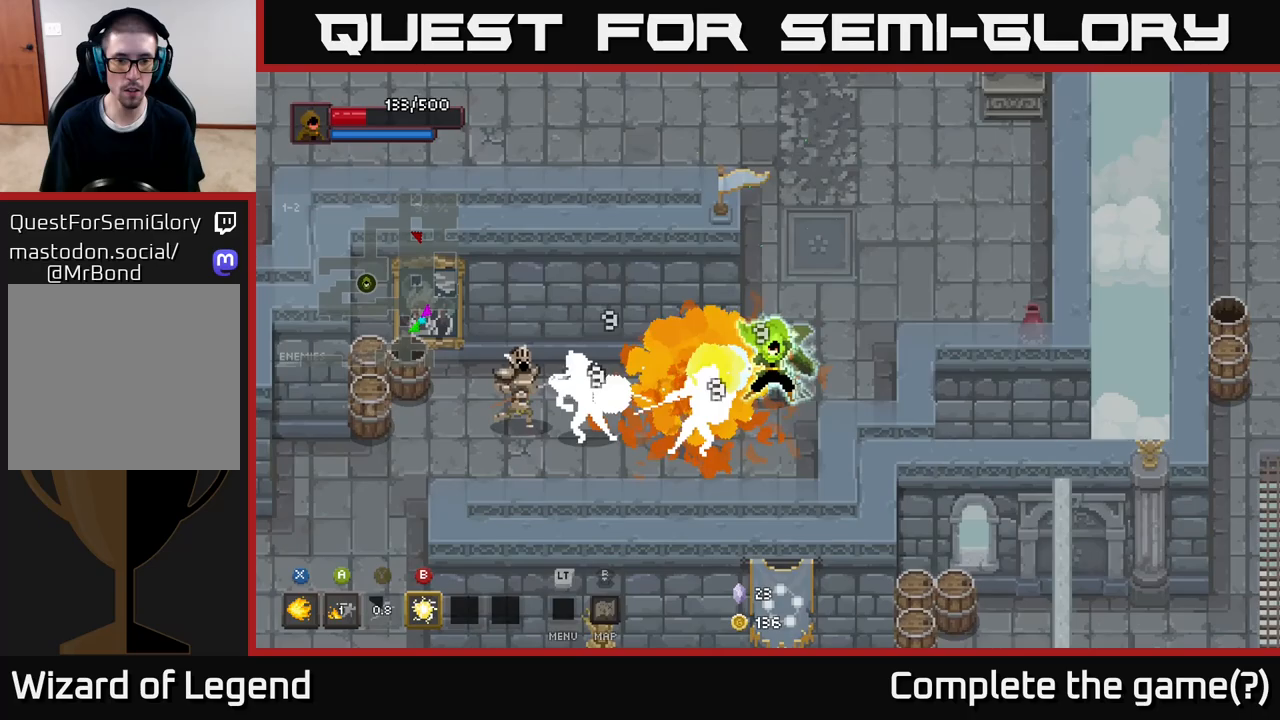
{"buttons": ["X"], "left_stick": "left", "right_stick": "center", "events": []}
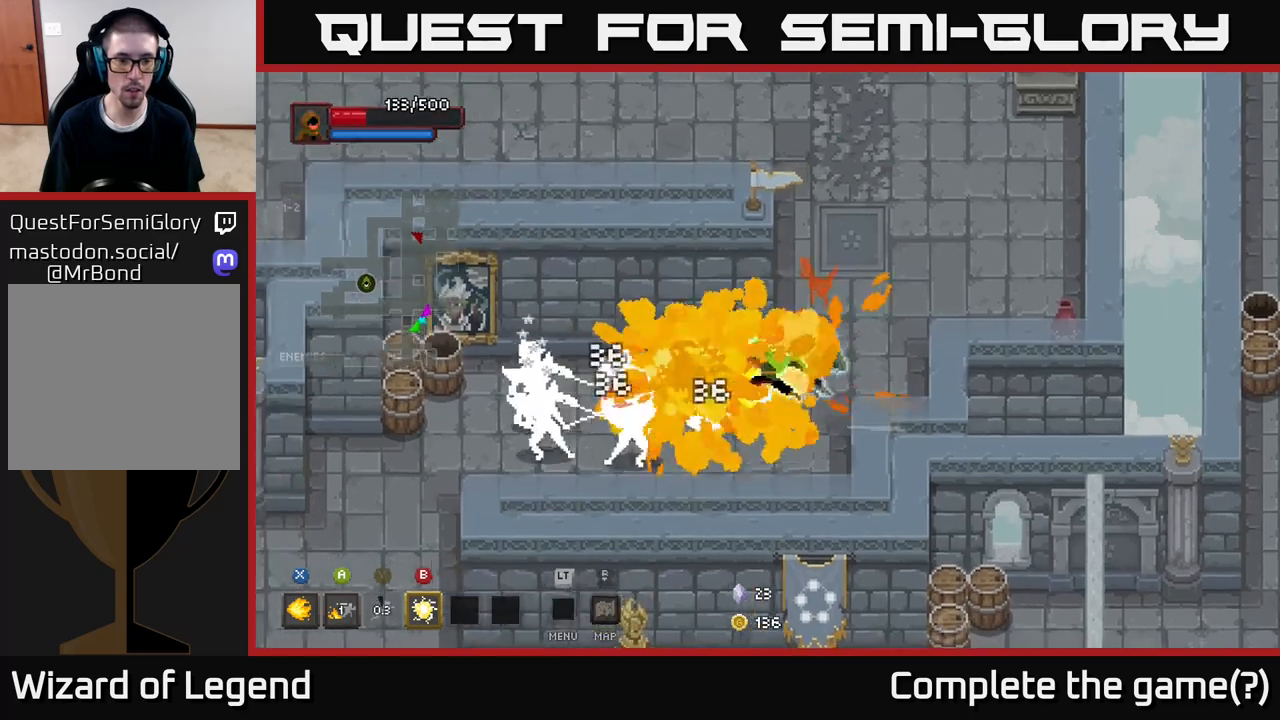
{"buttons": [], "left_stick": "left", "right_stick": "center", "events": [[67, "X", "up"], [200, "B", "down"], [283, "B", "up"]]}
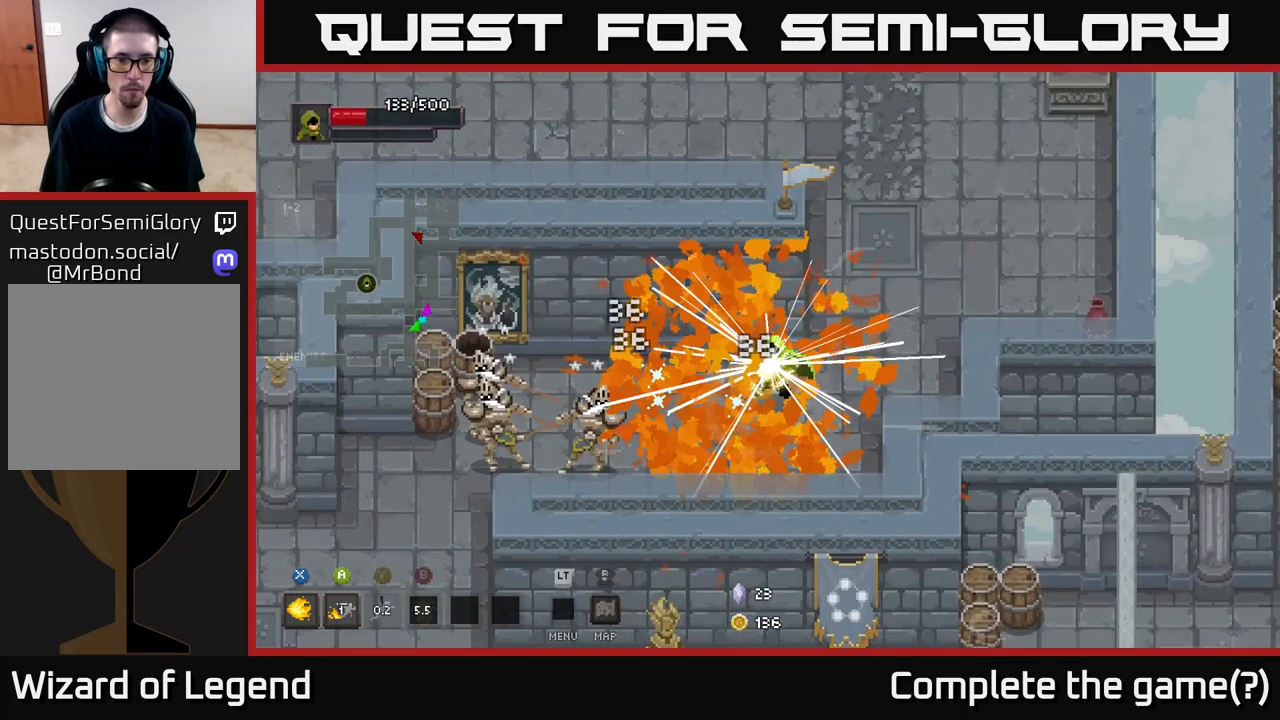
{"buttons": [], "left_stick": "left", "right_stick": "center", "events": []}
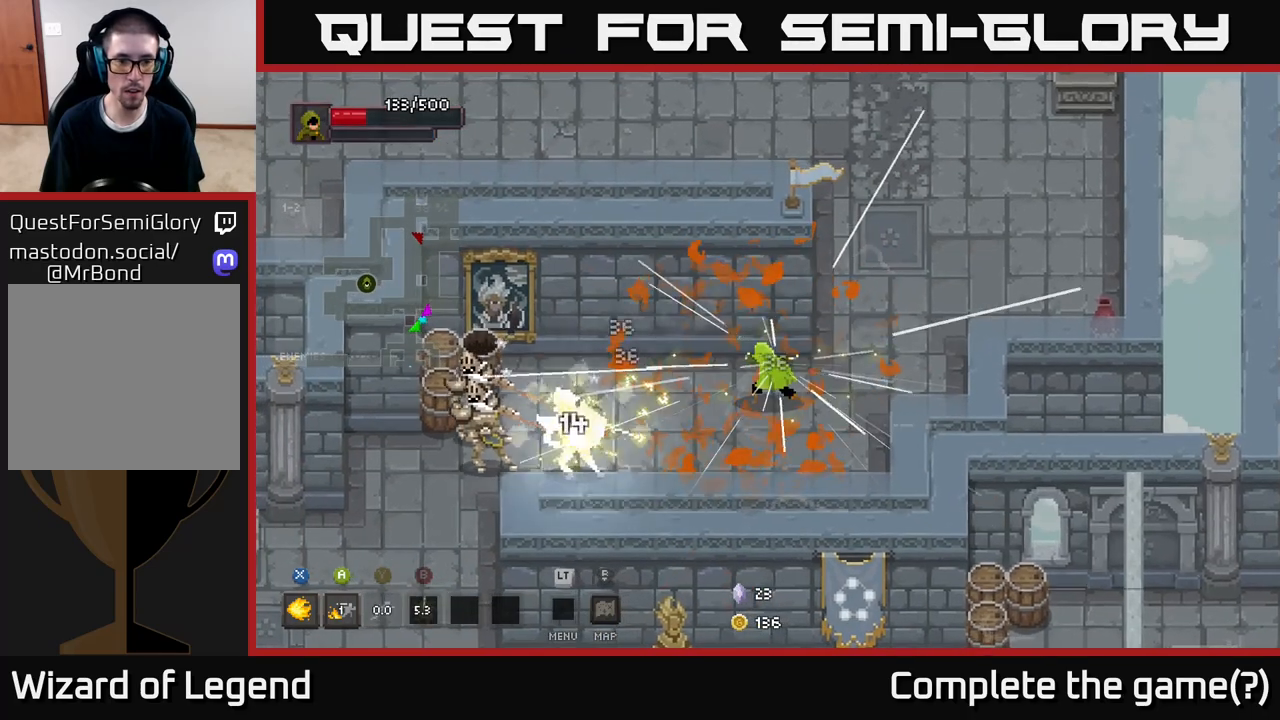
{"buttons": ["X"], "left_stick": "left", "right_stick": "center", "events": [[500, "X", "down"]]}
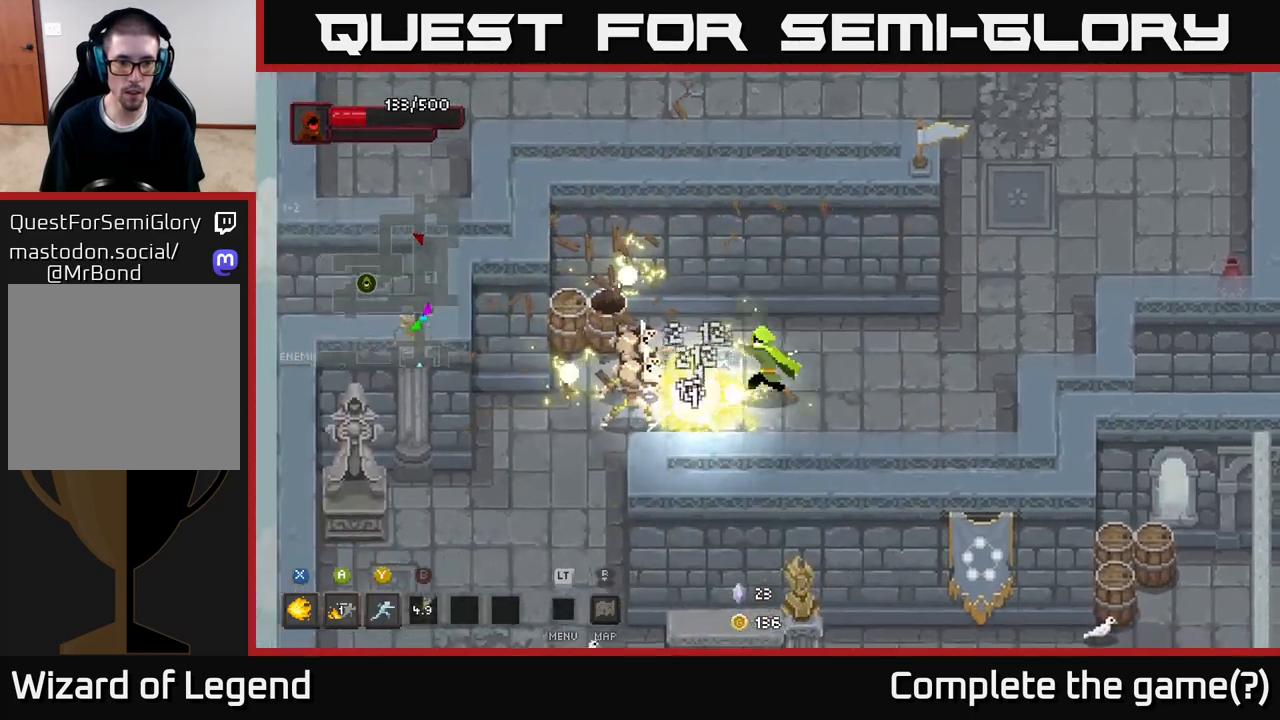
{"buttons": ["X"], "left_stick": "left", "right_stick": "center", "events": []}
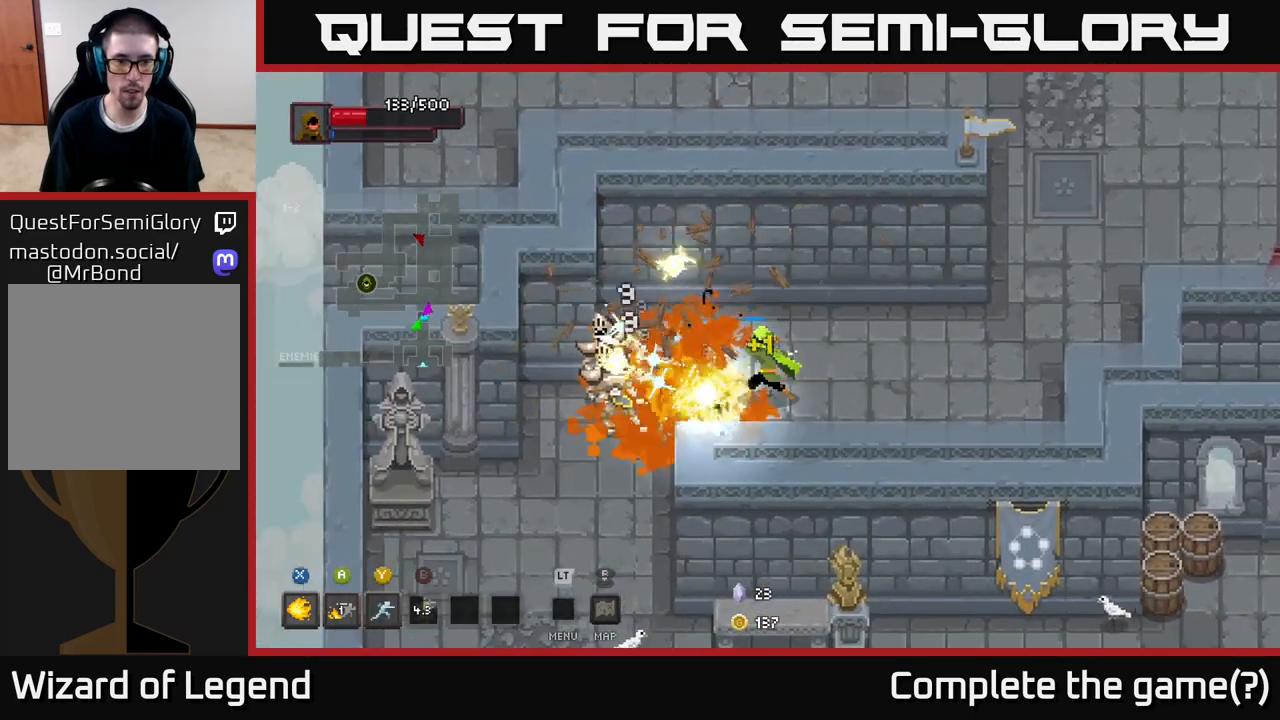
{"buttons": [], "left_stick": "center", "right_stick": "center", "events": [[417, "X", "up"], [433, "left_stick", "center"]]}
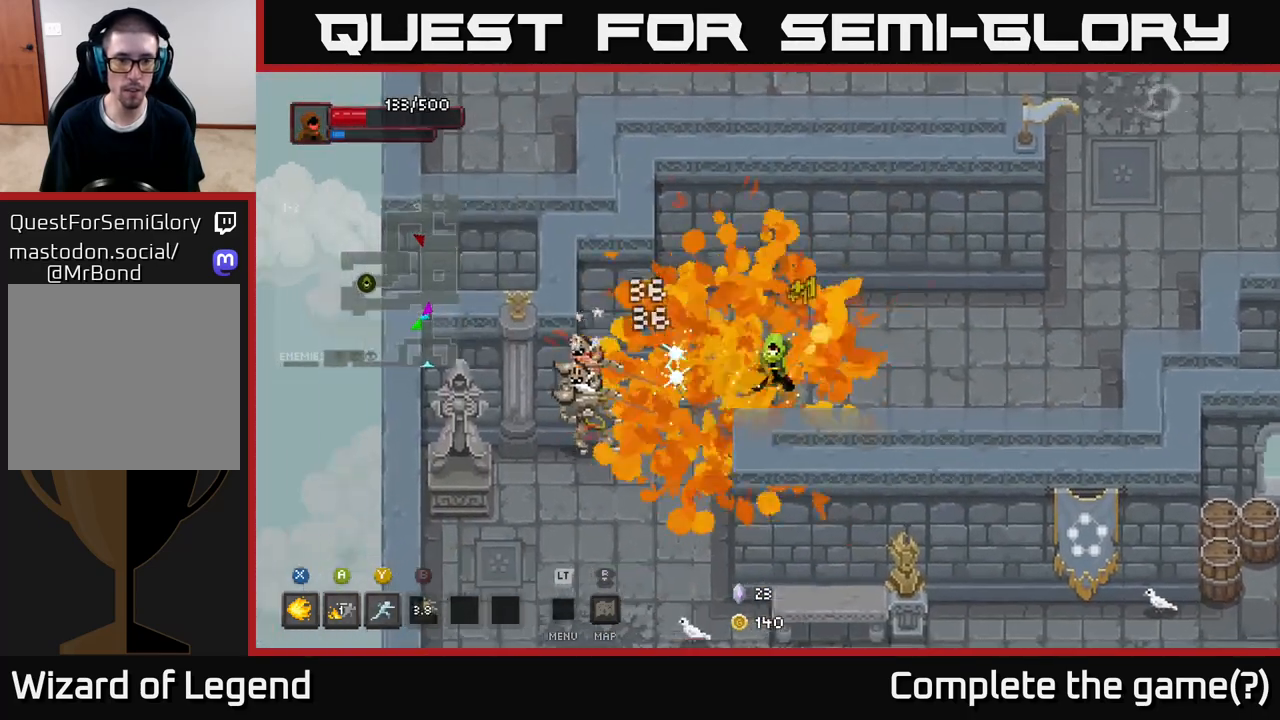
{"buttons": ["X"], "left_stick": "left", "right_stick": "center", "events": [[183, "left_stick", "left"], [250, "X", "down"]]}
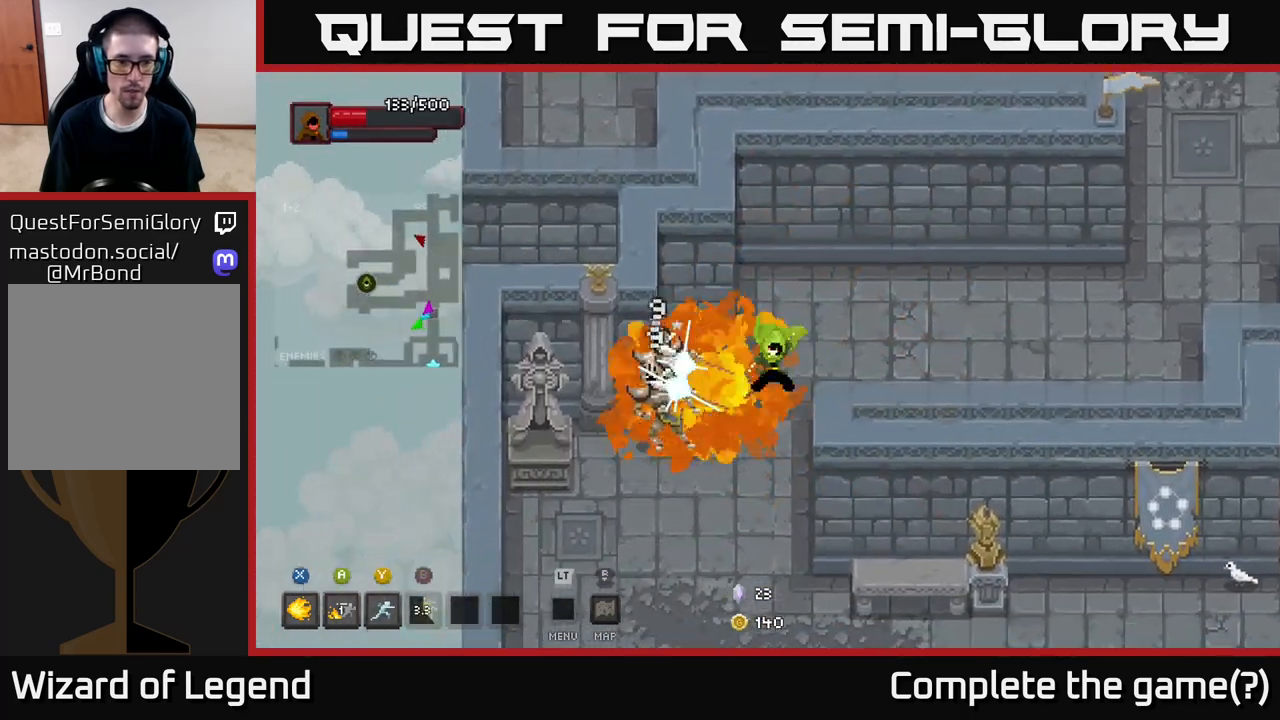
{"buttons": ["X"], "left_stick": "down-left", "right_stick": "center", "events": [[150, "left_stick", "center"], [467, "left_stick", "down-left"]]}
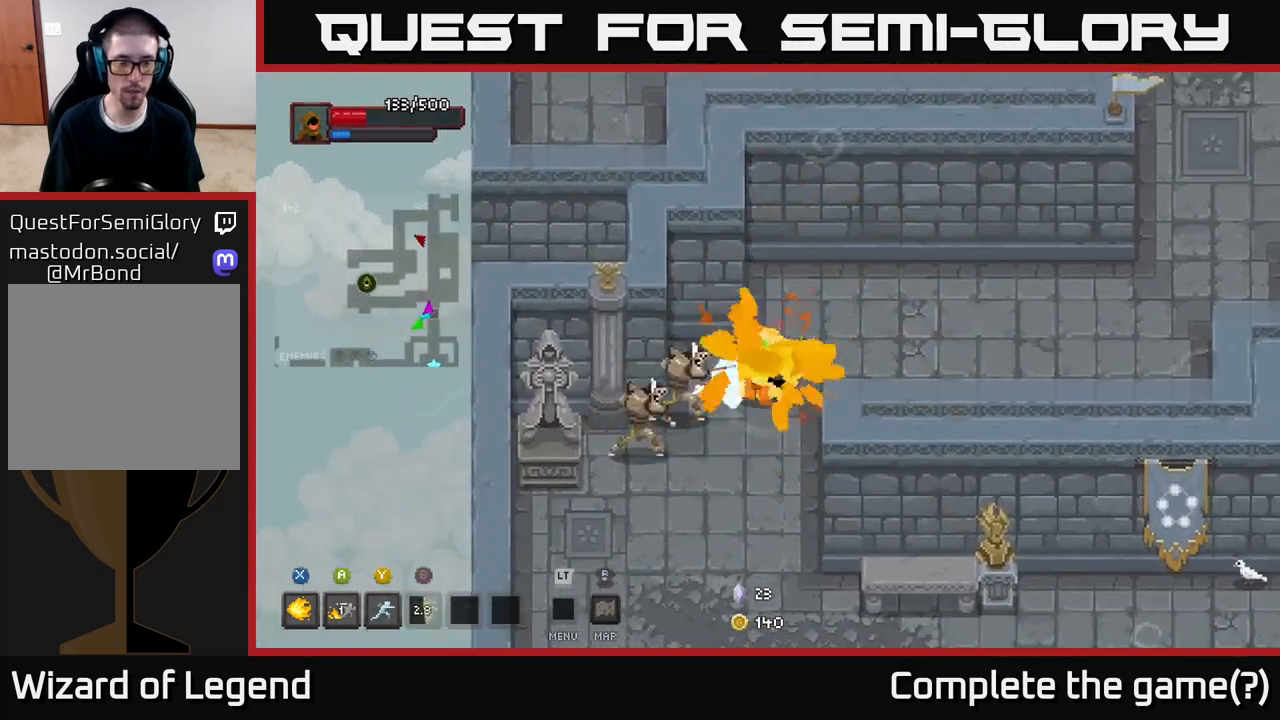
{"buttons": ["X"], "left_stick": "down-left", "right_stick": "center", "events": [[150, "X", "up"], [433, "X", "down"]]}
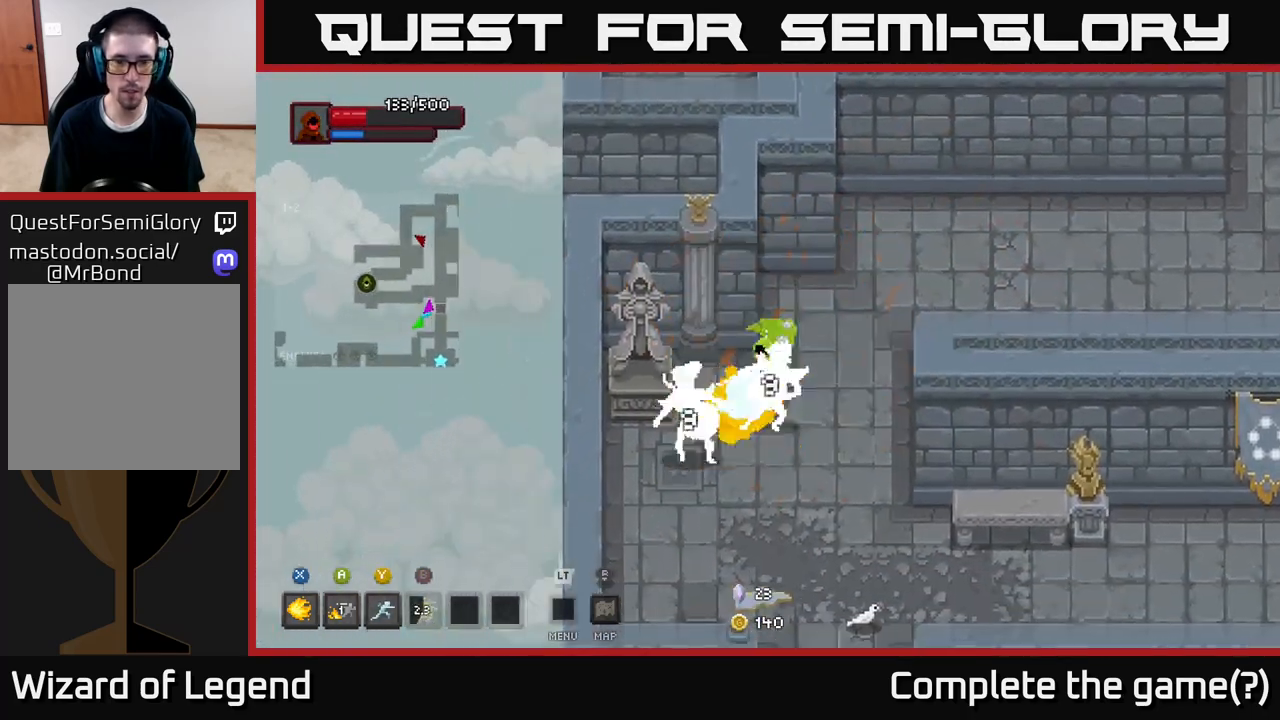
{"buttons": ["X"], "left_stick": "down-left", "right_stick": "center", "events": []}
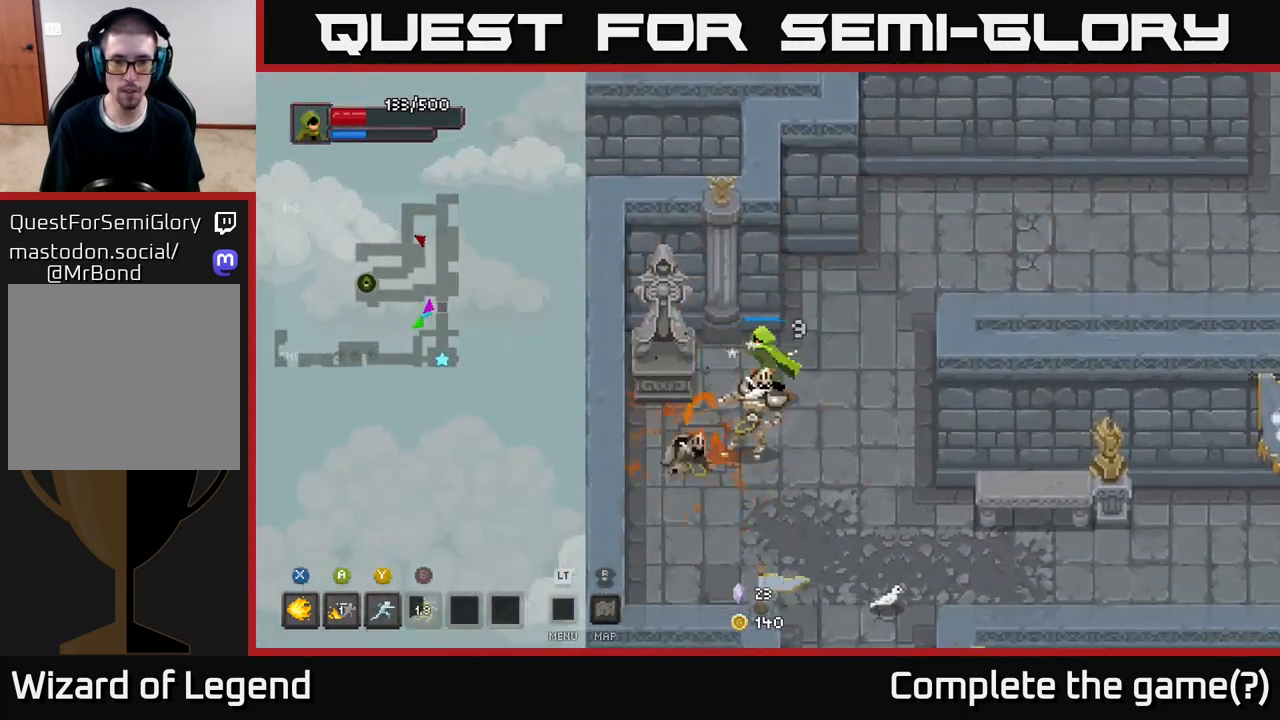
{"buttons": [], "left_stick": "down-right", "right_stick": "center", "events": [[350, "X", "up"], [383, "left_stick", "down-right"]]}
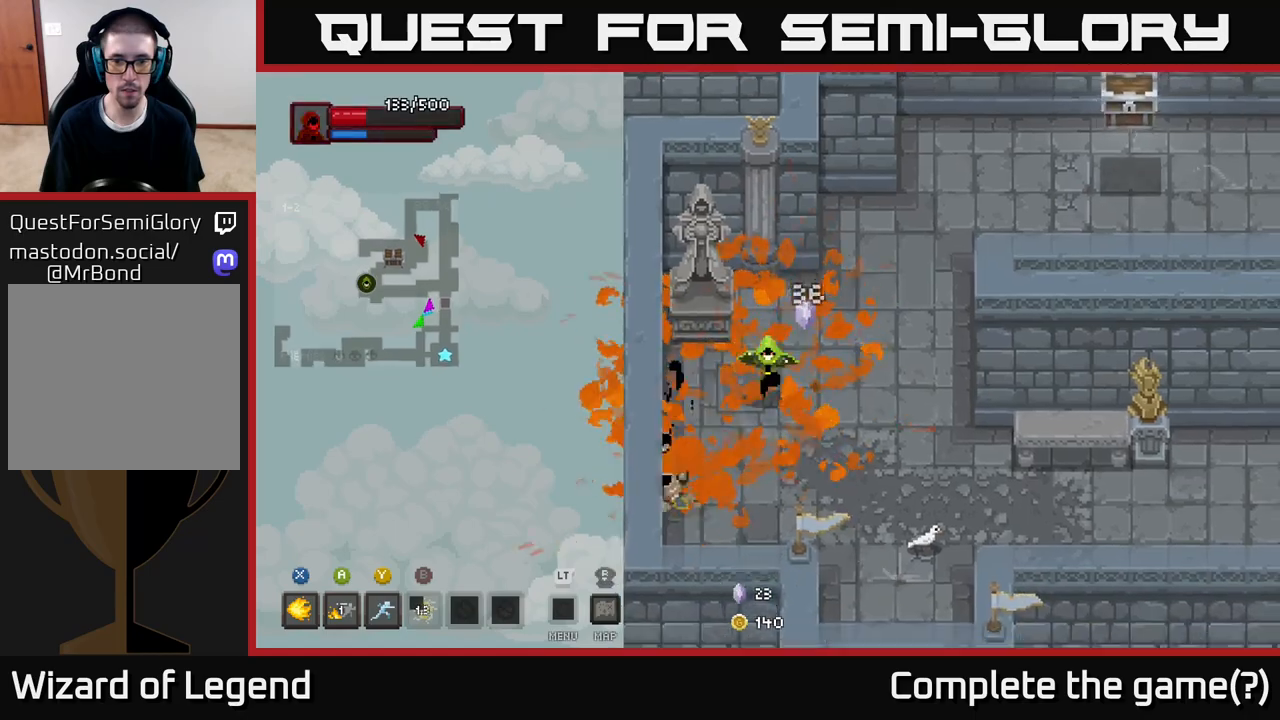
{"buttons": [], "left_stick": "right", "right_stick": "center", "events": [[17, "left_stick", "down"], [150, "left_stick", "down-right"], [417, "left_stick", "right"]]}
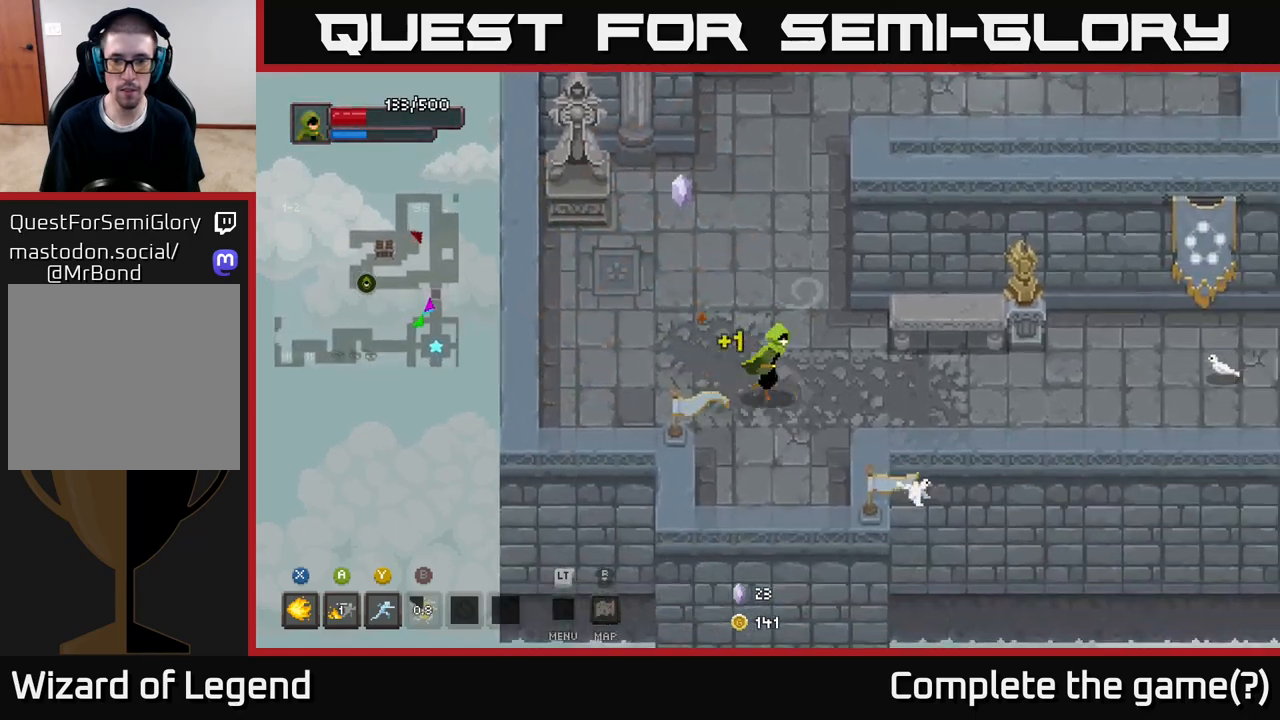
{"buttons": [], "left_stick": "up-right", "right_stick": "center", "events": [[150, "left_stick", "up"], [500, "left_stick", "up-right"]]}
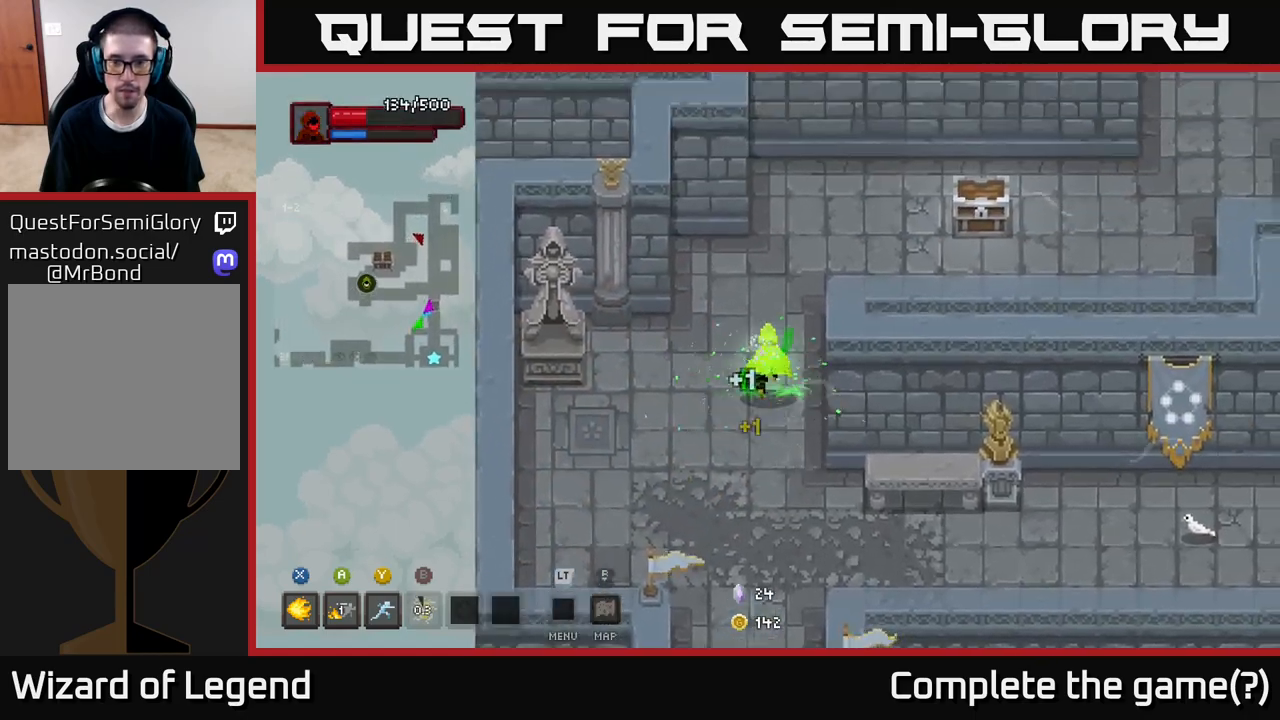
{"buttons": ["X"], "left_stick": "up-right", "right_stick": "center", "events": [[317, "X", "down"]]}
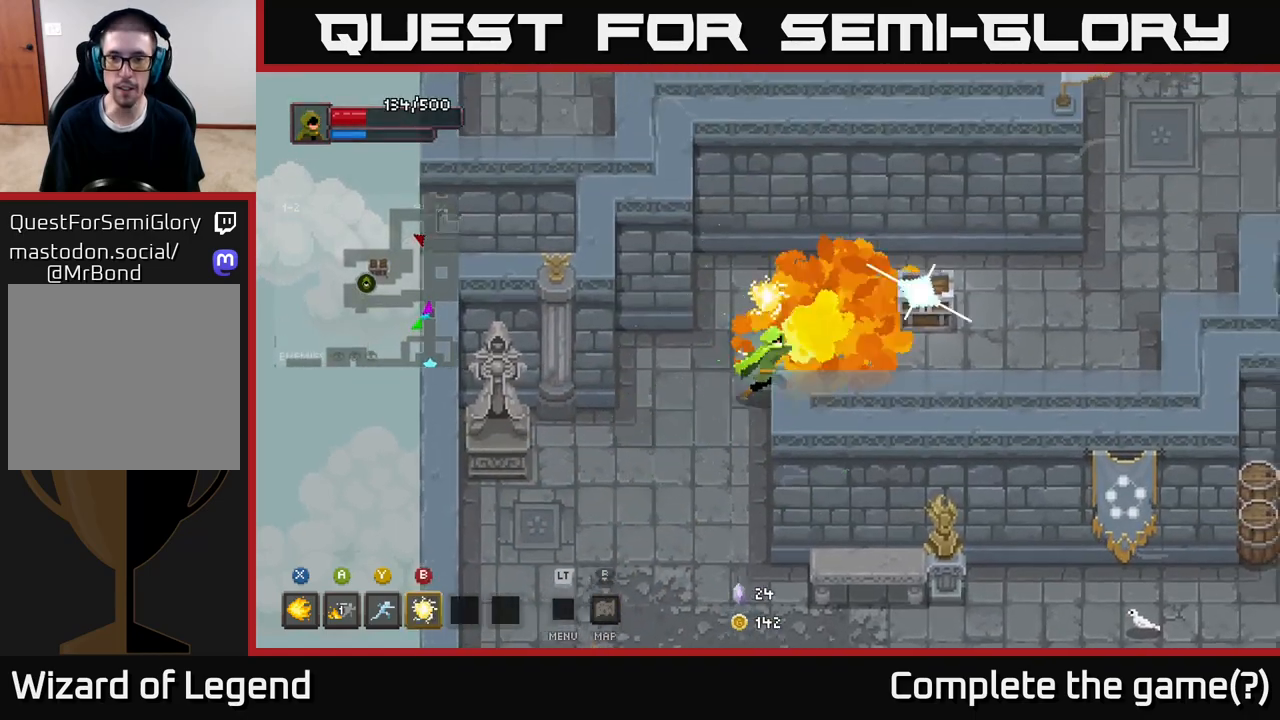
{"buttons": ["X"], "left_stick": "up-right", "right_stick": "center", "events": [[17, "left_stick", "right"], [350, "left_stick", "up-right"]]}
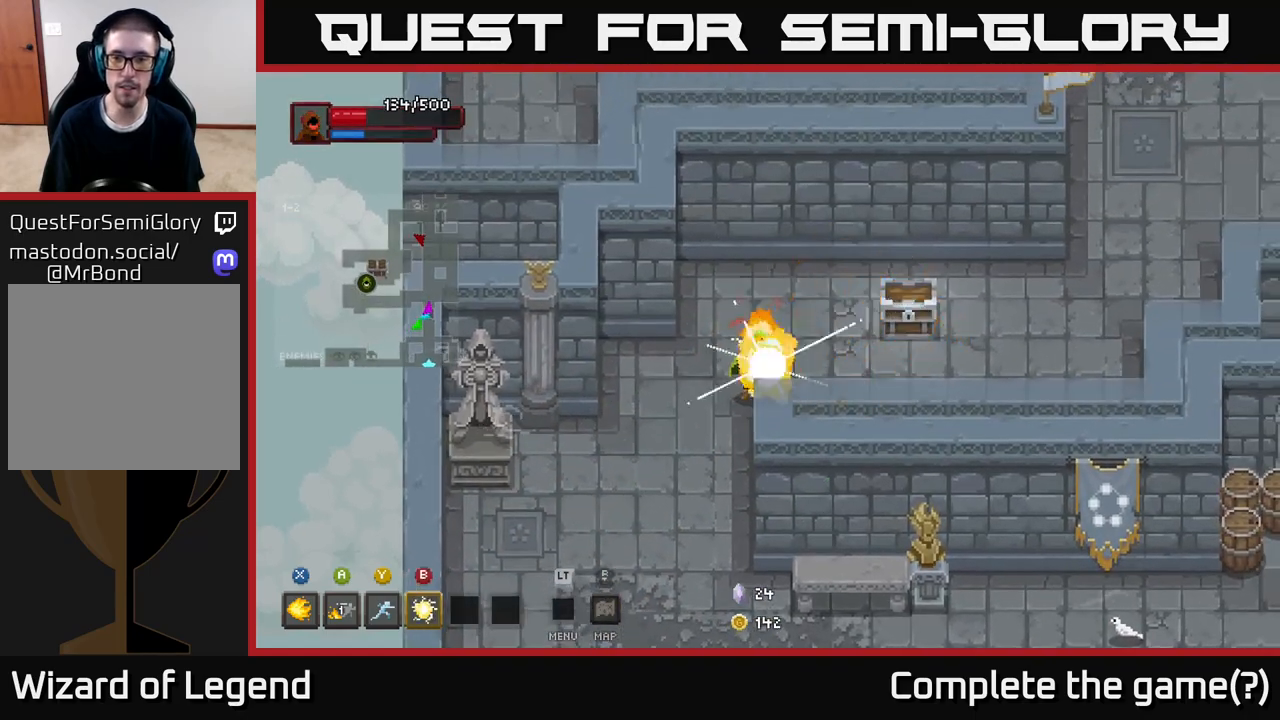
{"buttons": [], "left_stick": "up-right", "right_stick": "center", "events": [[167, "X", "up"]]}
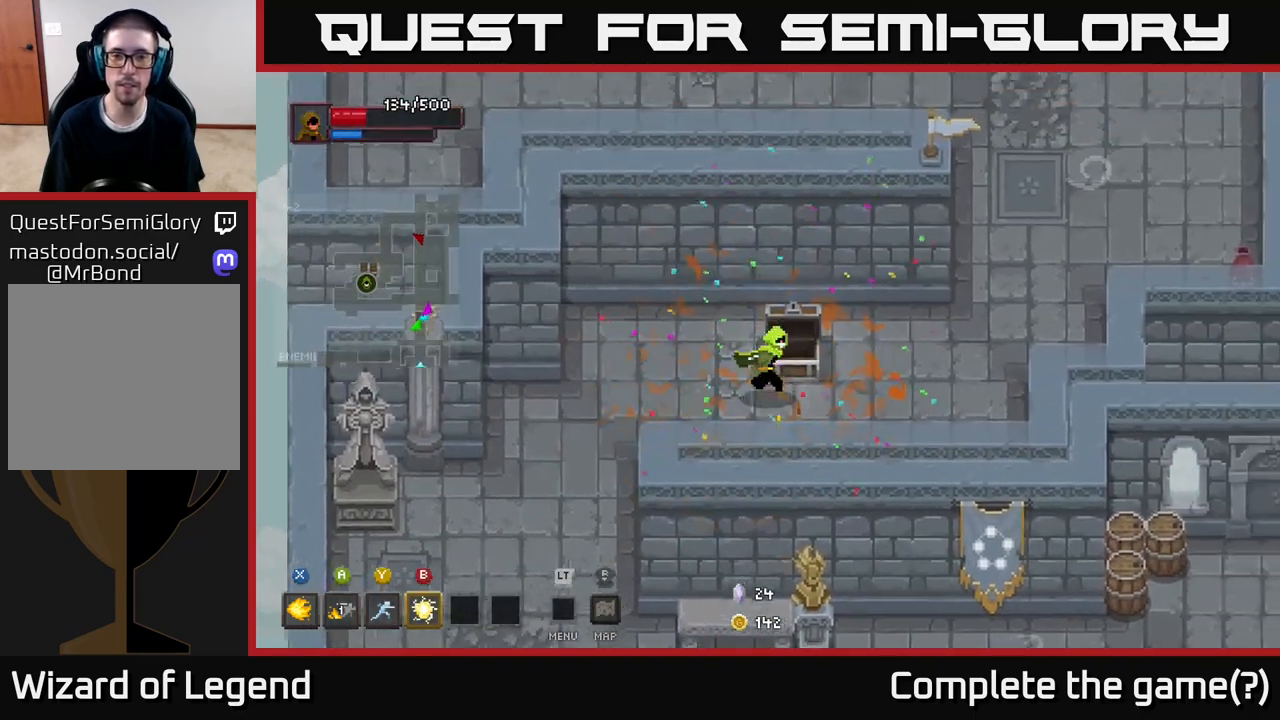
{"buttons": [], "left_stick": "center", "right_stick": "center", "events": [[283, "left_stick", "left"], [450, "left_stick", "center"]]}
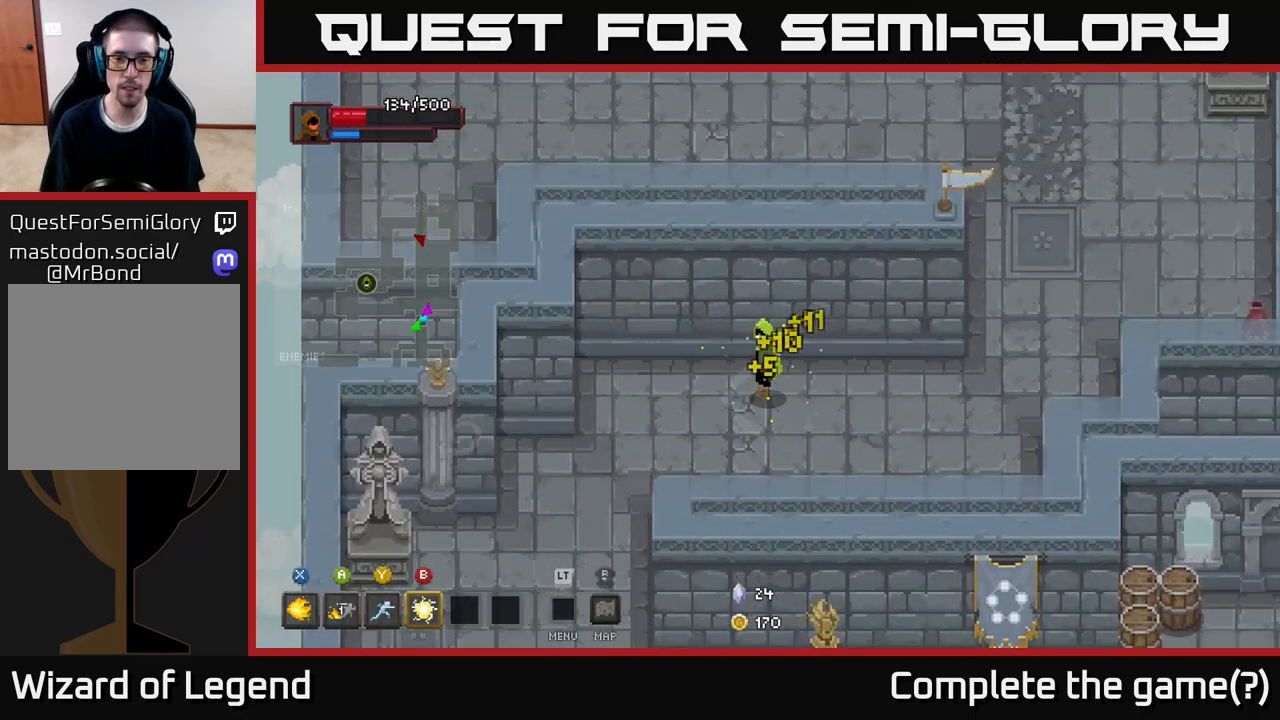
{"buttons": [], "left_stick": "down-left", "right_stick": "center", "events": [[200, "left_stick", "down-left"]]}
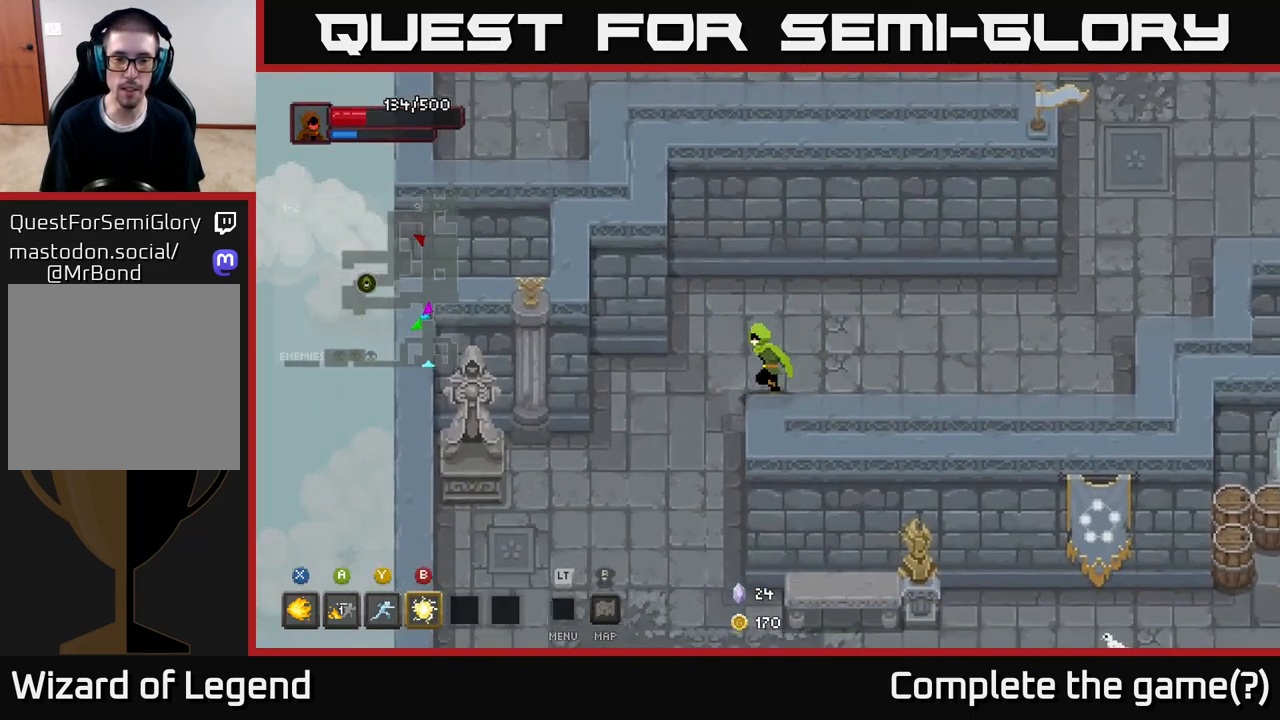
{"buttons": [], "left_stick": "left", "right_stick": "center", "events": [[267, "left_stick", "left"]]}
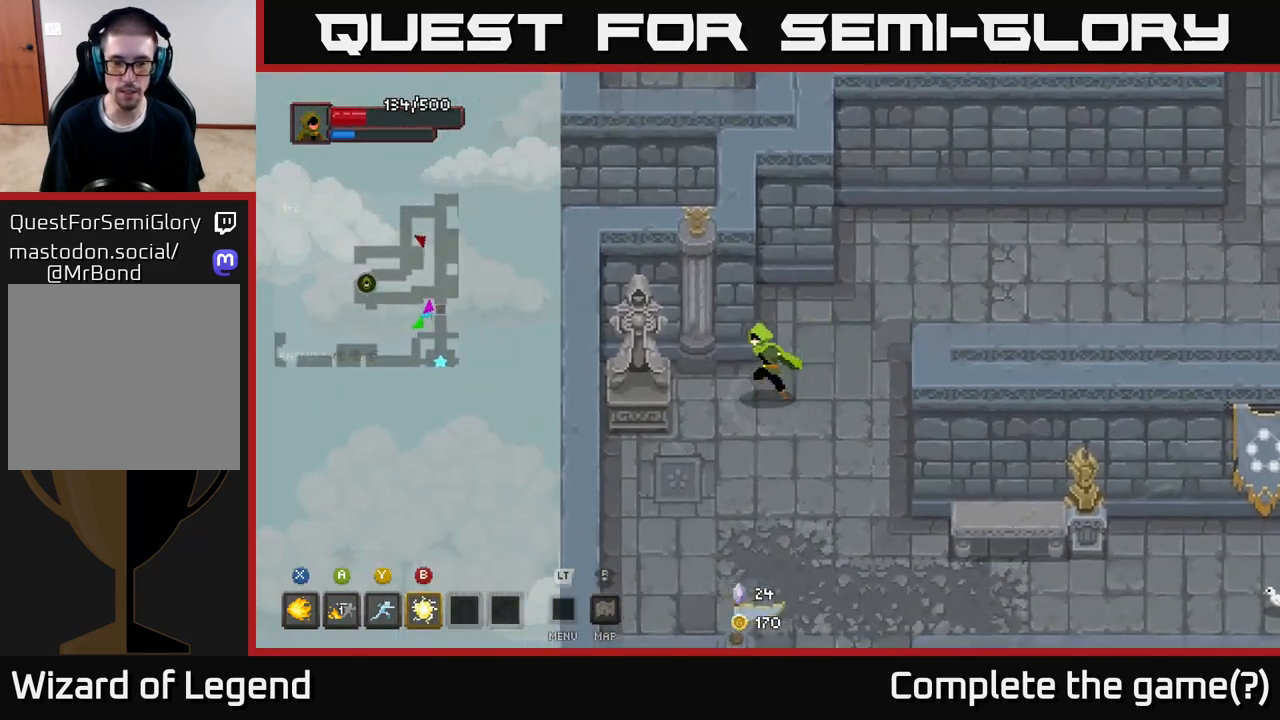
{"buttons": [], "left_stick": "down-right", "right_stick": "center", "events": [[83, "X", "down"], [167, "X", "up"], [183, "left_stick", "down-left"], [300, "left_stick", "down"], [467, "left_stick", "down-right"]]}
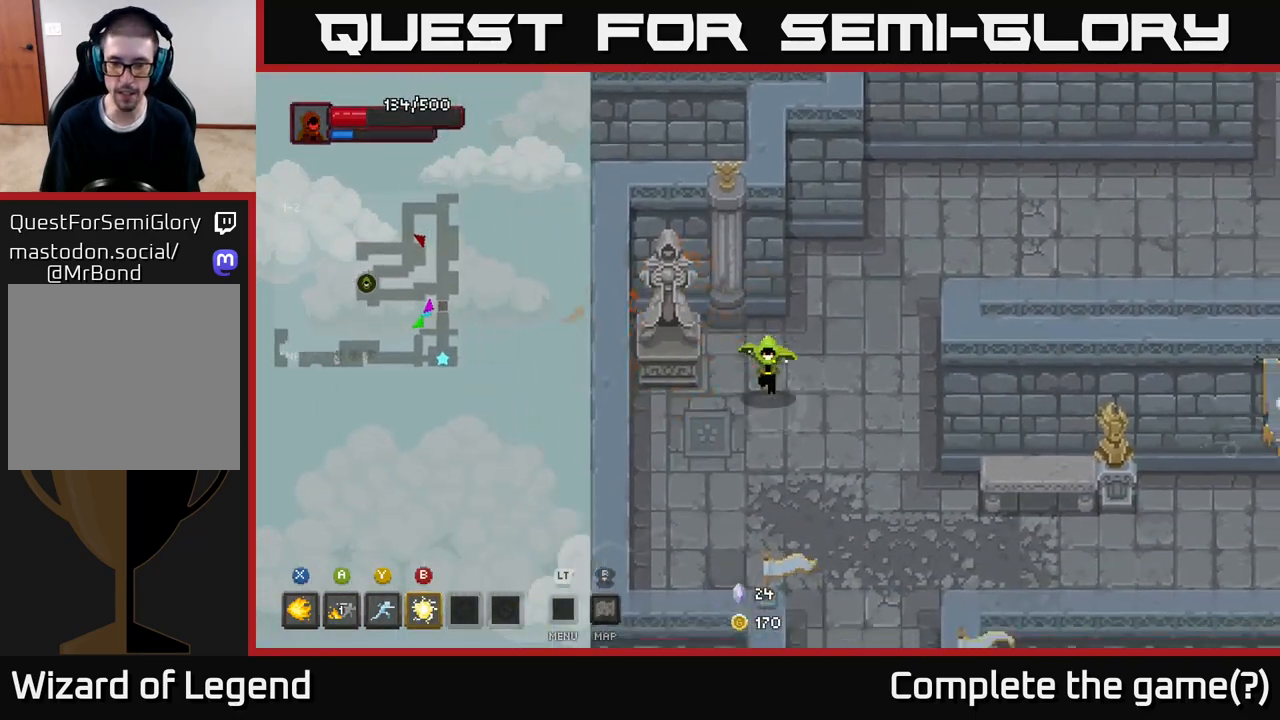
{"buttons": [], "left_stick": "down-right", "right_stick": "center", "events": []}
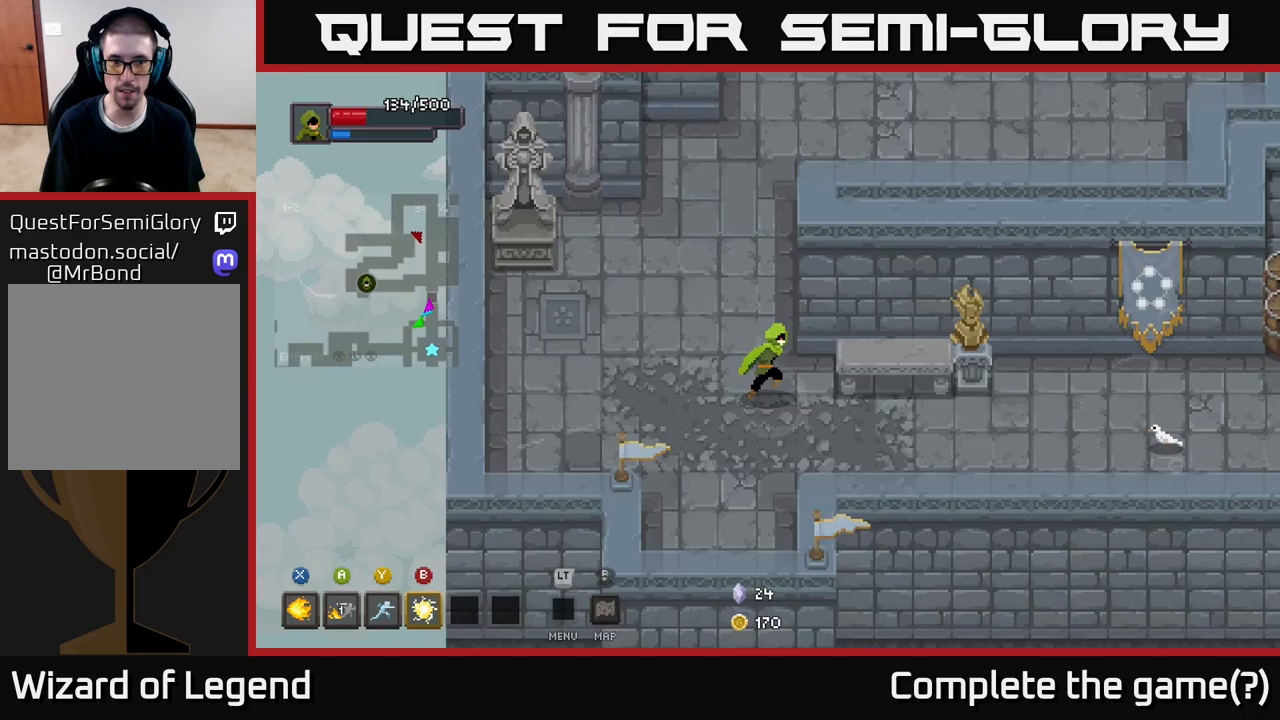
{"buttons": [], "left_stick": "right", "right_stick": "center", "events": [[150, "left_stick", "right"]]}